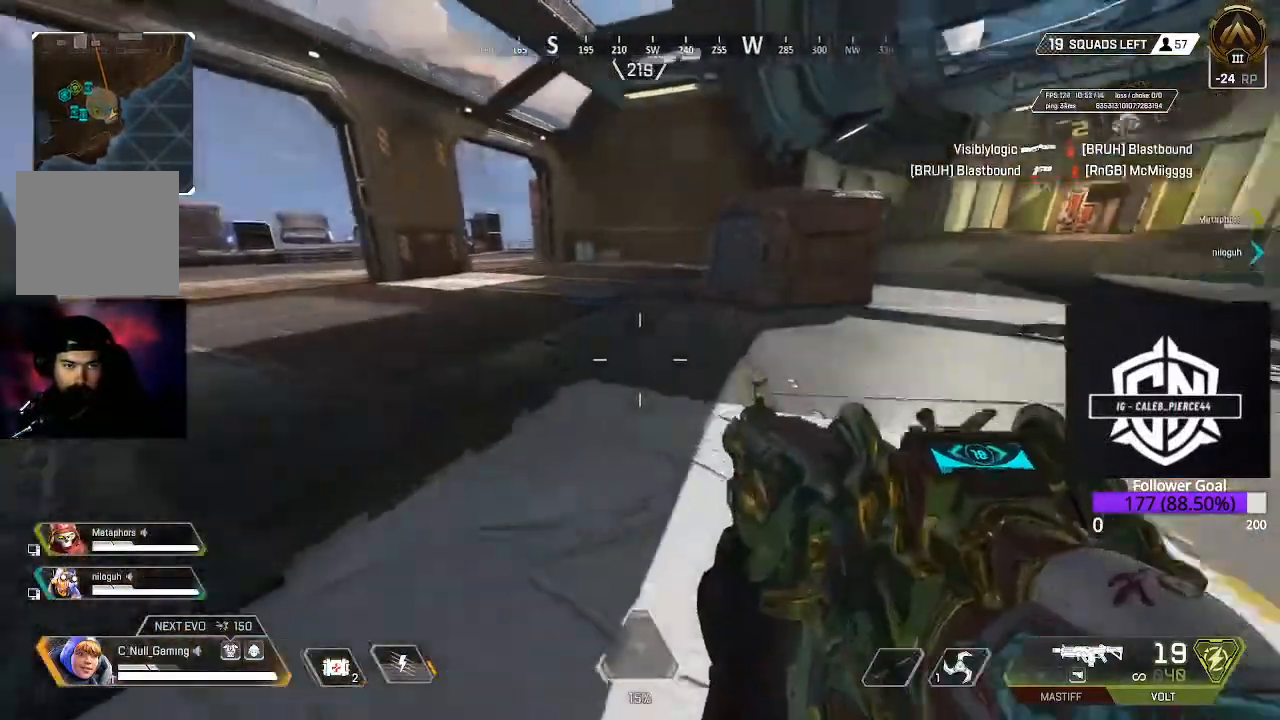
Gameplay with a controller (Xbox layout); each line is a JSON object with the inputs held at the frame after it. "events" lists button and stick changes between this image and that frame as [ms after this image, input, new state], when the widget could be followed in between.
{"buttons": [], "left_stick": "up-right", "right_stick": "up-right"}
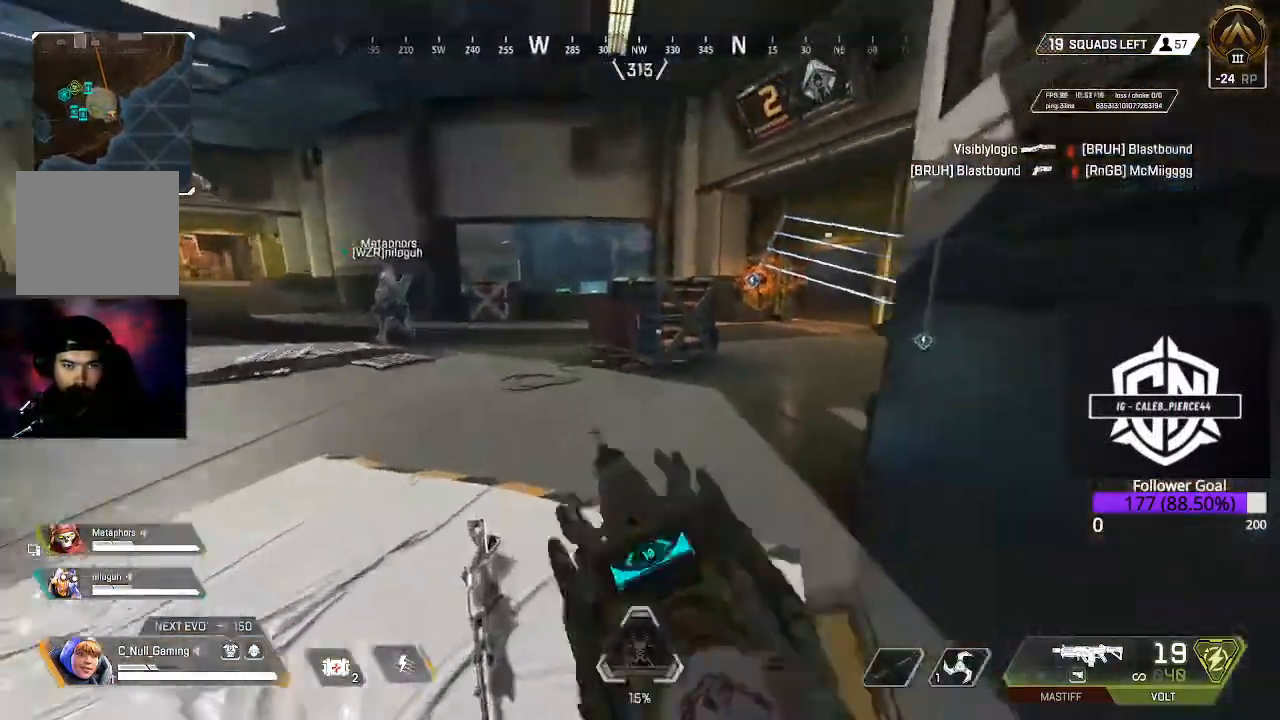
{"buttons": [], "left_stick": "up", "right_stick": "up-right", "events": [[17, "L3", "down"], [17, "left_stick", "up"], [50, "right_stick", "center"], [217, "right_stick", "up-right"], [250, "L3", "up"]]}
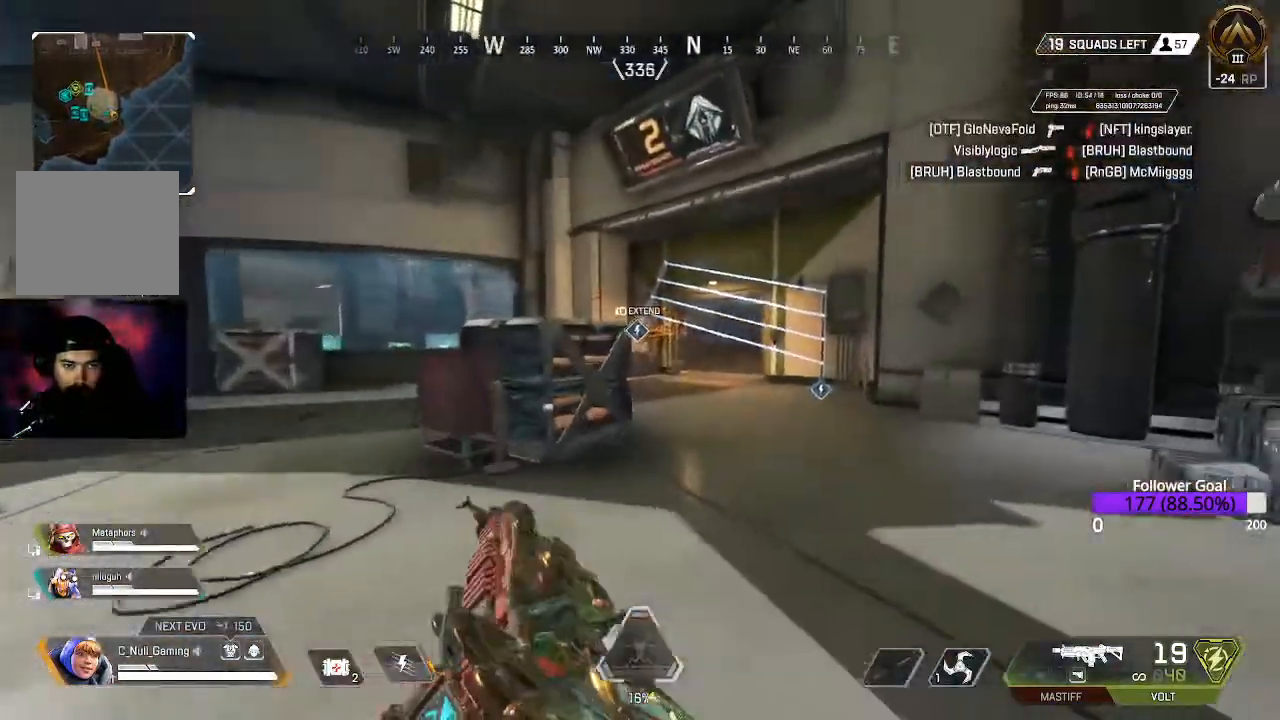
{"buttons": [], "left_stick": "left", "right_stick": "left", "events": [[50, "L3", "down"], [167, "right_stick", "center"], [183, "left_stick", "up-left"], [300, "L3", "up"], [333, "left_stick", "left"], [483, "right_stick", "left"]]}
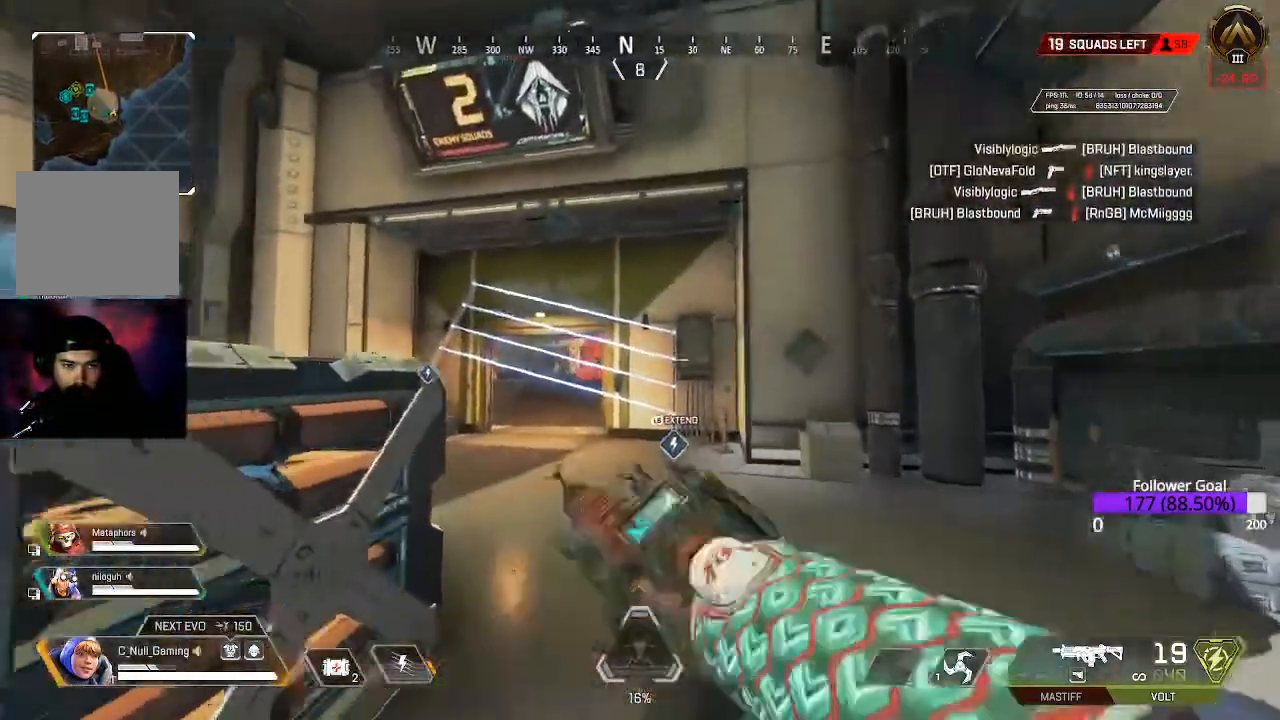
{"buttons": ["L2"], "left_stick": "left", "right_stick": "center", "events": [[200, "L2", "down"], [200, "right_stick", "center"]]}
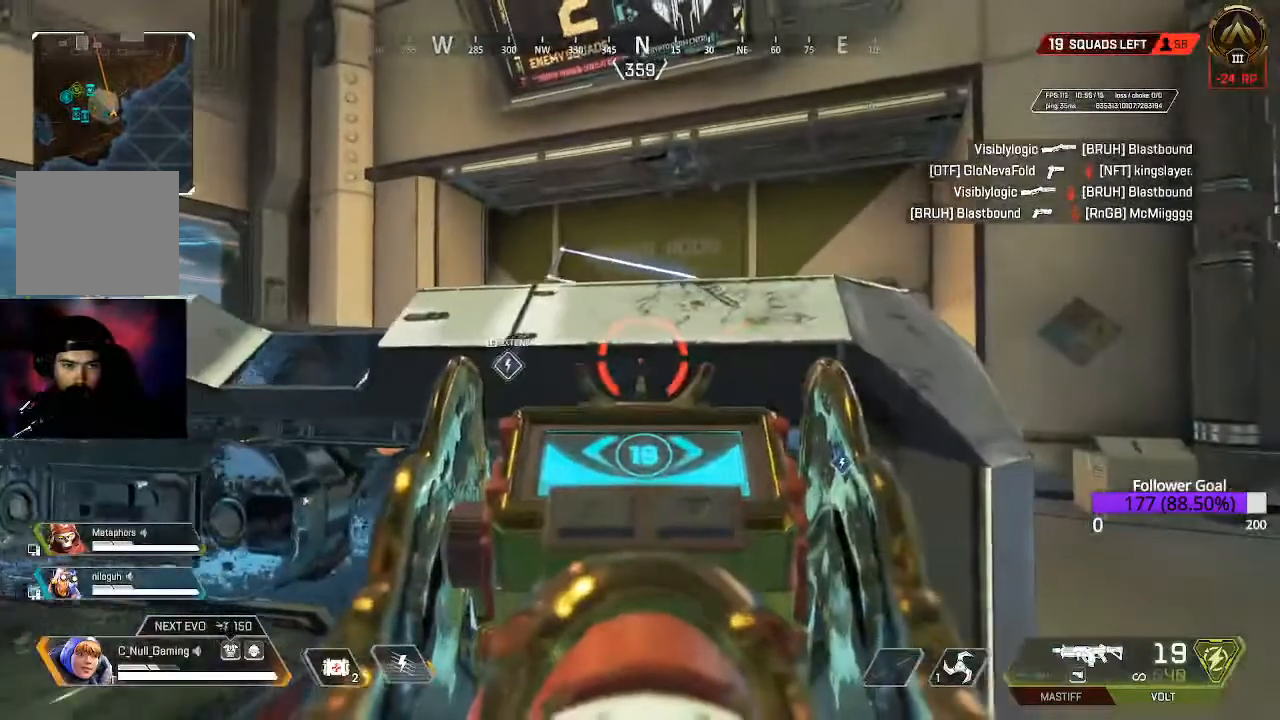
{"buttons": ["L2"], "left_stick": "down-left", "right_stick": "center", "events": [[100, "right_stick", "down-right"], [267, "left_stick", "down-left"], [283, "right_stick", "center"]]}
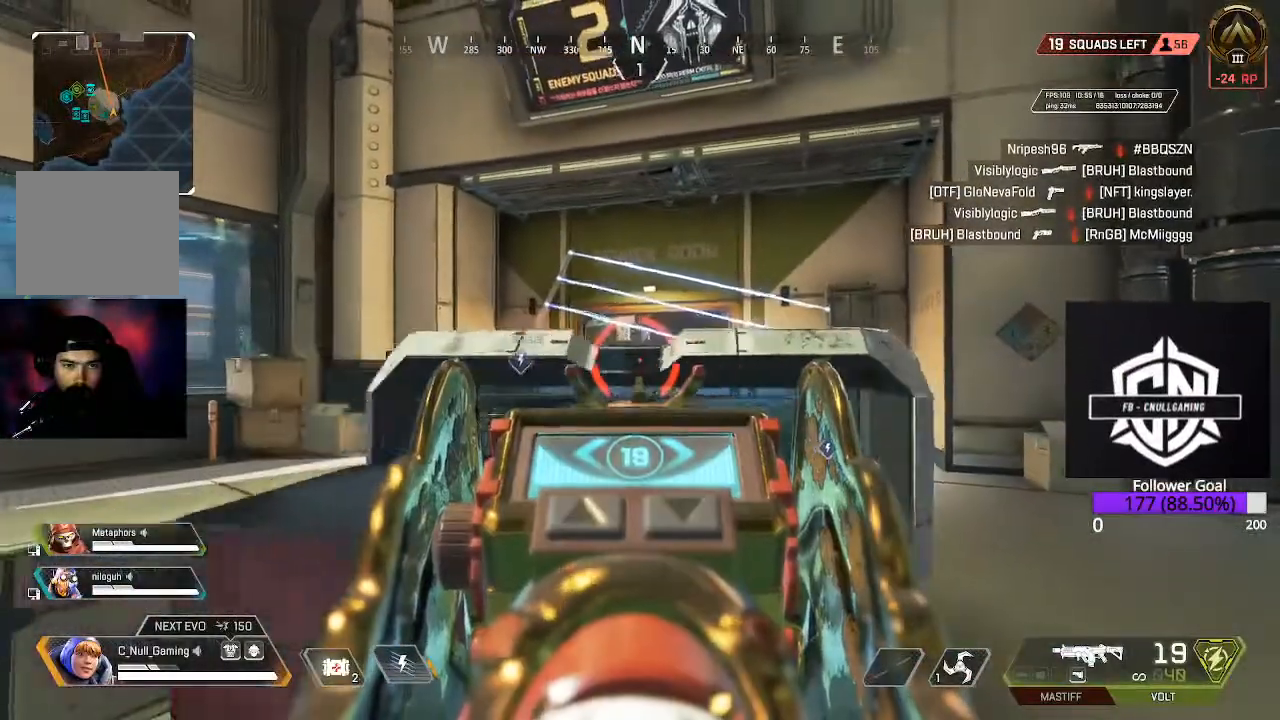
{"buttons": ["L2"], "left_stick": "up-left", "right_stick": "down-right", "events": [[17, "left_stick", "left"], [150, "right_stick", "right"], [367, "left_stick", "up-left"], [400, "right_stick", "down-right"]]}
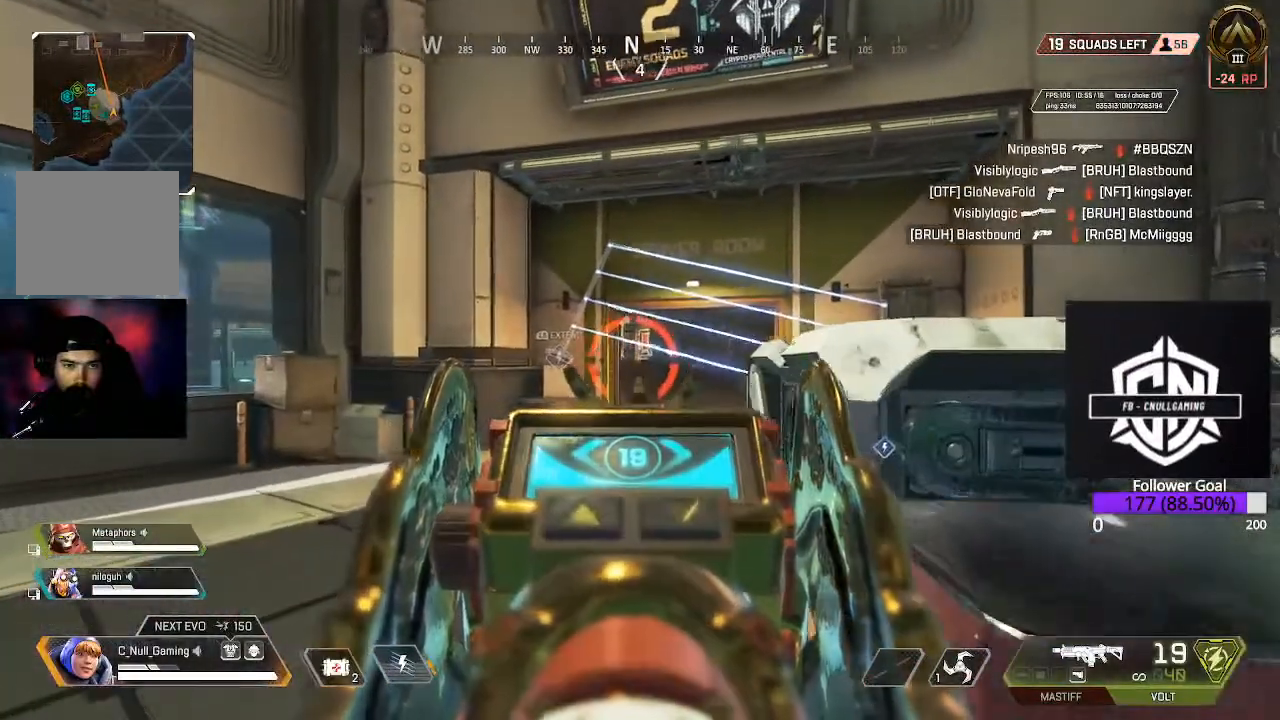
{"buttons": ["L2"], "left_stick": "center", "right_stick": "center", "events": [[33, "left_stick", "center"], [33, "right_stick", "center"], [367, "left_stick", "up-left"], [500, "left_stick", "center"]]}
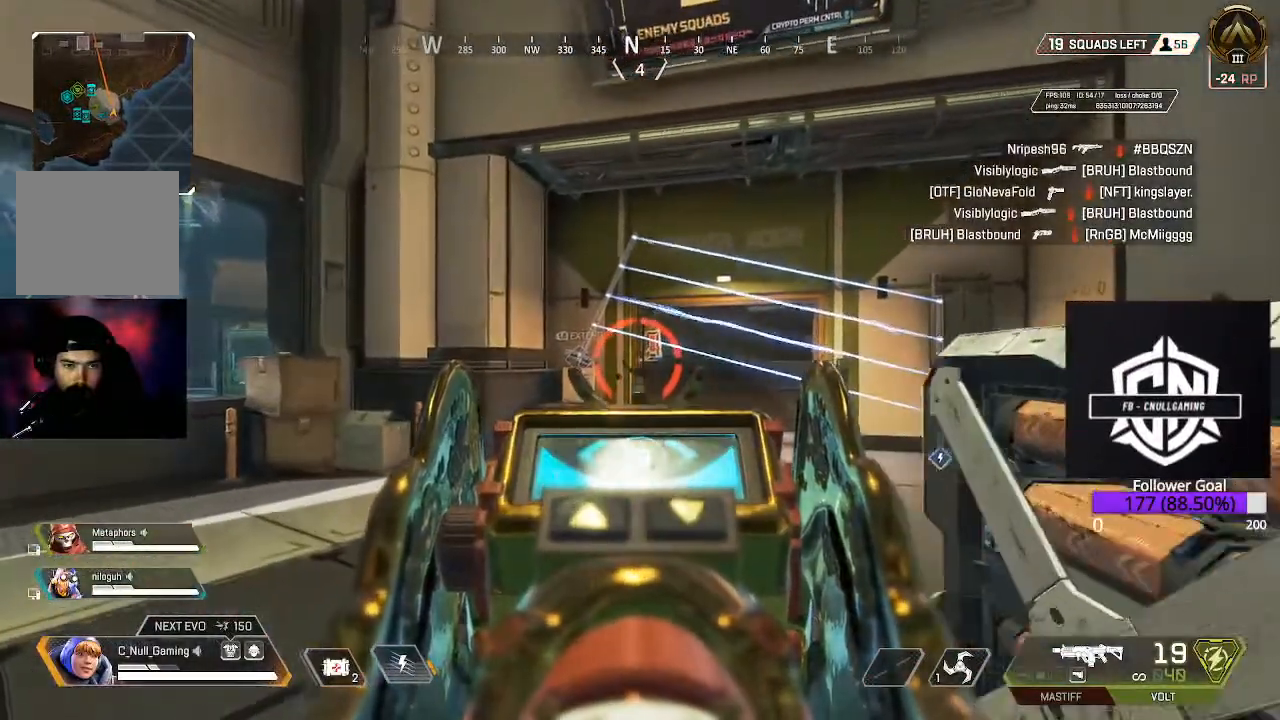
{"buttons": ["L2"], "left_stick": "up-left", "right_stick": "center", "events": [[300, "left_stick", "up-left"]]}
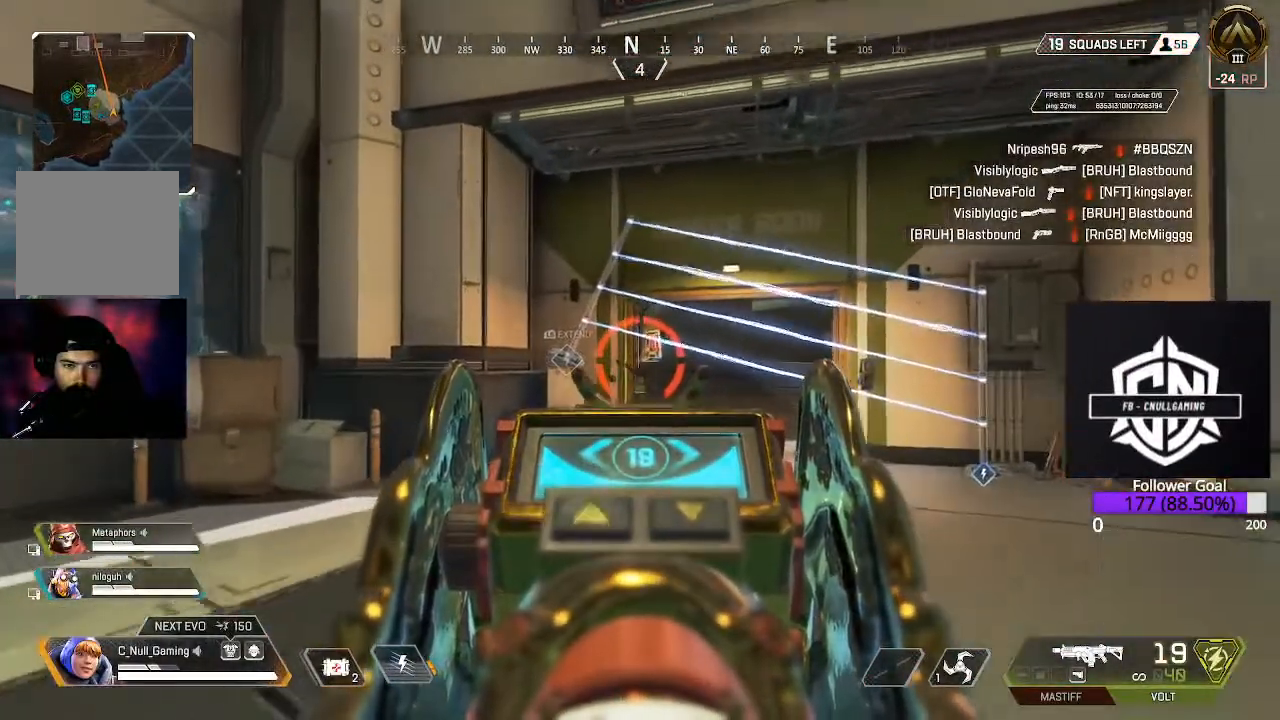
{"buttons": ["L2"], "left_stick": "up-right", "right_stick": "center", "events": [[233, "left_stick", "up"], [350, "left_stick", "up-right"]]}
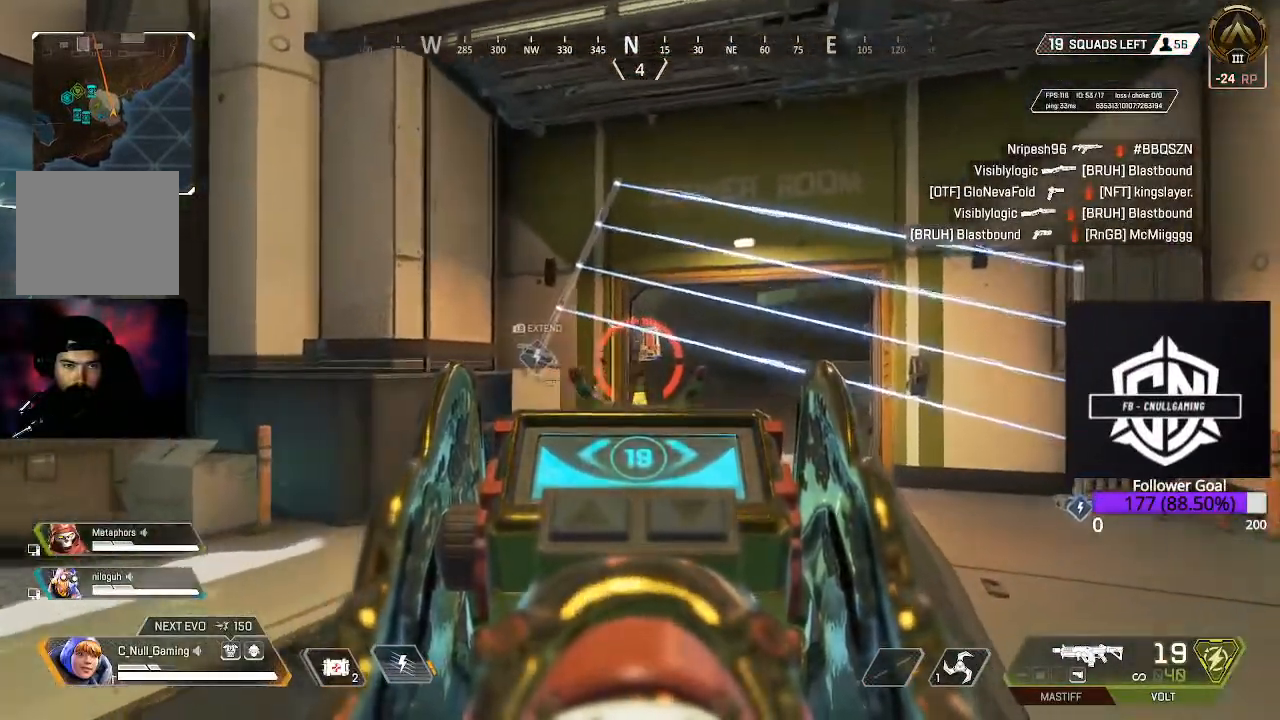
{"buttons": [], "left_stick": "left", "right_stick": "right", "events": [[250, "left_stick", "up-left"], [333, "right_stick", "right"], [433, "L2", "up"], [483, "left_stick", "left"]]}
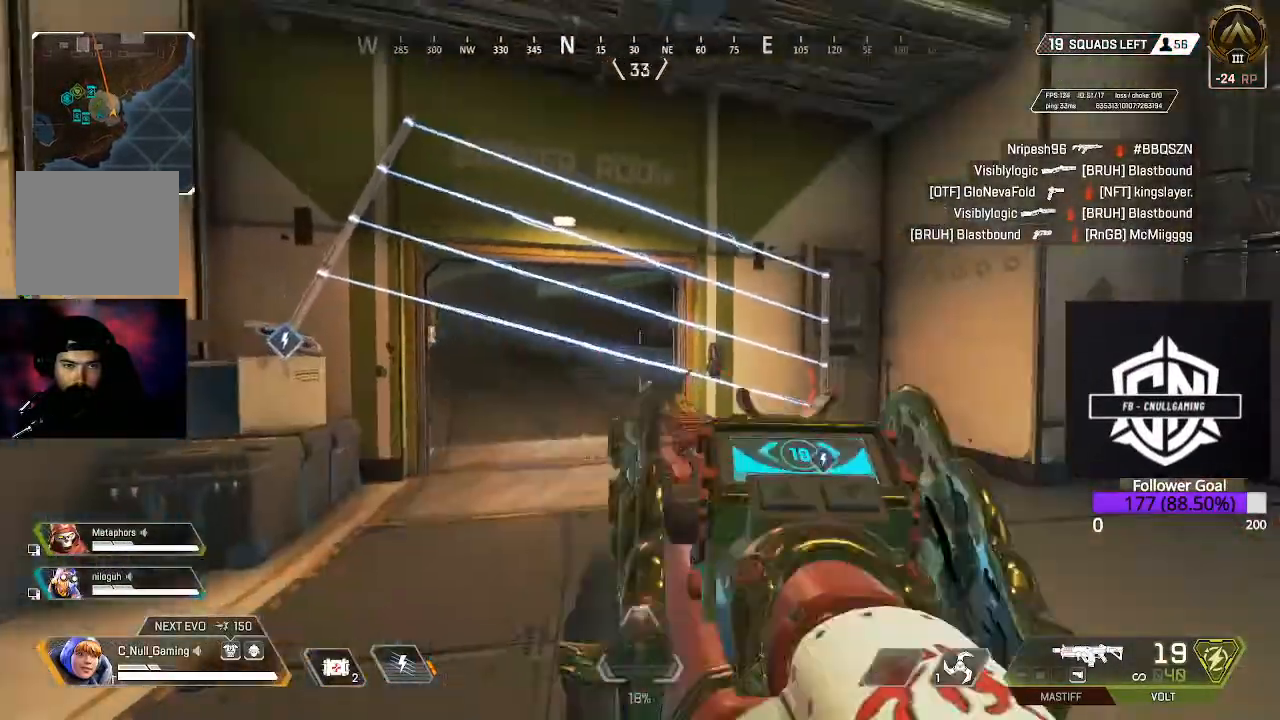
{"buttons": [], "left_stick": "left", "right_stick": "right", "events": []}
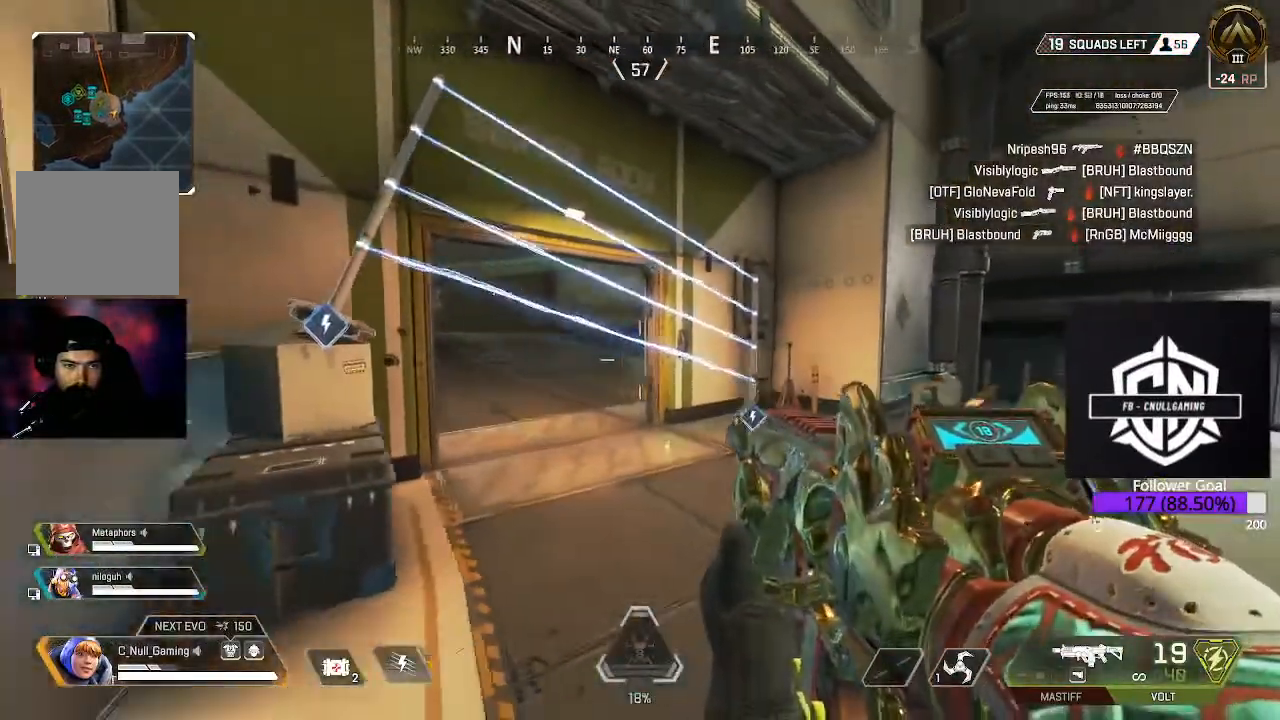
{"buttons": ["L2"], "left_stick": "up-left", "right_stick": "up-right", "events": [[67, "L2", "down"], [167, "right_stick", "up-right"], [217, "left_stick", "up-left"]]}
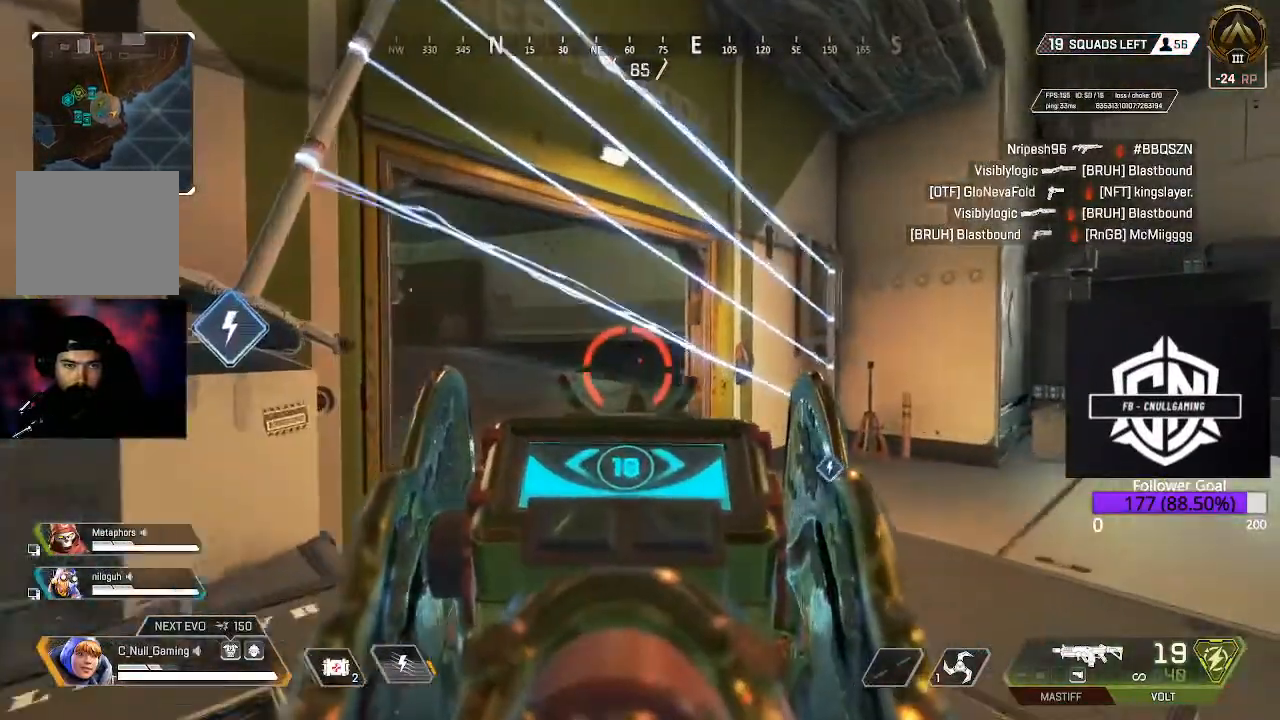
{"buttons": ["L2"], "left_stick": "up-left", "right_stick": "down-right", "events": [[317, "left_stick", "up"], [433, "right_stick", "down-right"], [467, "left_stick", "up-left"]]}
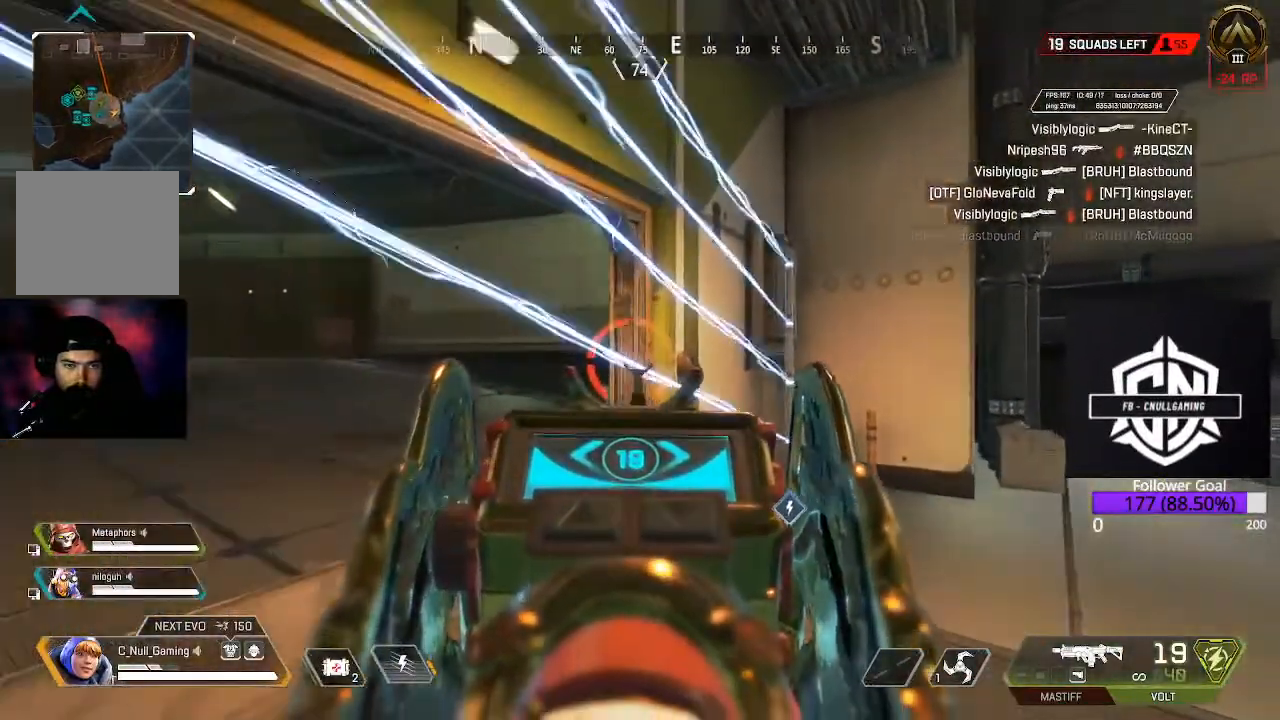
{"buttons": ["L2"], "left_stick": "left", "right_stick": "right", "events": [[50, "right_stick", "right"], [400, "left_stick", "left"]]}
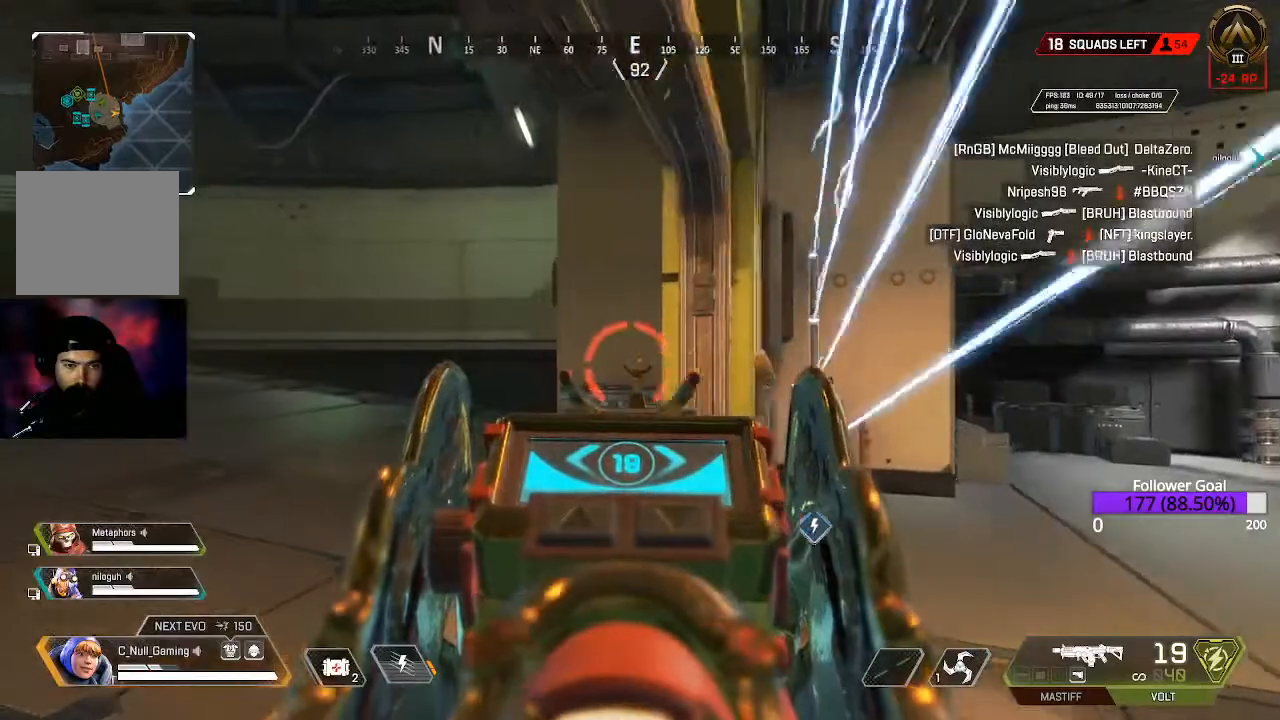
{"buttons": ["L2"], "left_stick": "left", "right_stick": "center", "events": [[117, "right_stick", "down-right"], [283, "right_stick", "down"], [400, "right_stick", "center"]]}
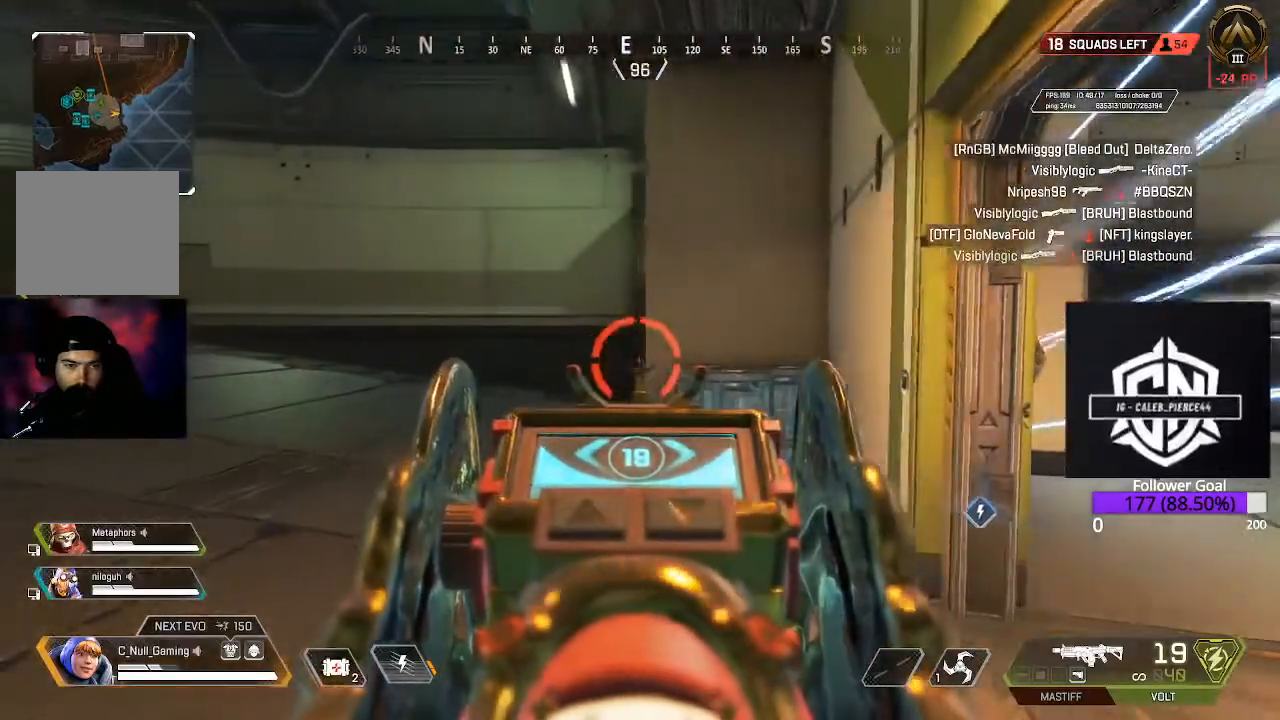
{"buttons": [], "left_stick": "down-left", "right_stick": "down", "events": [[117, "right_stick", "right"], [233, "left_stick", "down-left"], [367, "right_stick", "down"], [400, "L2", "up"]]}
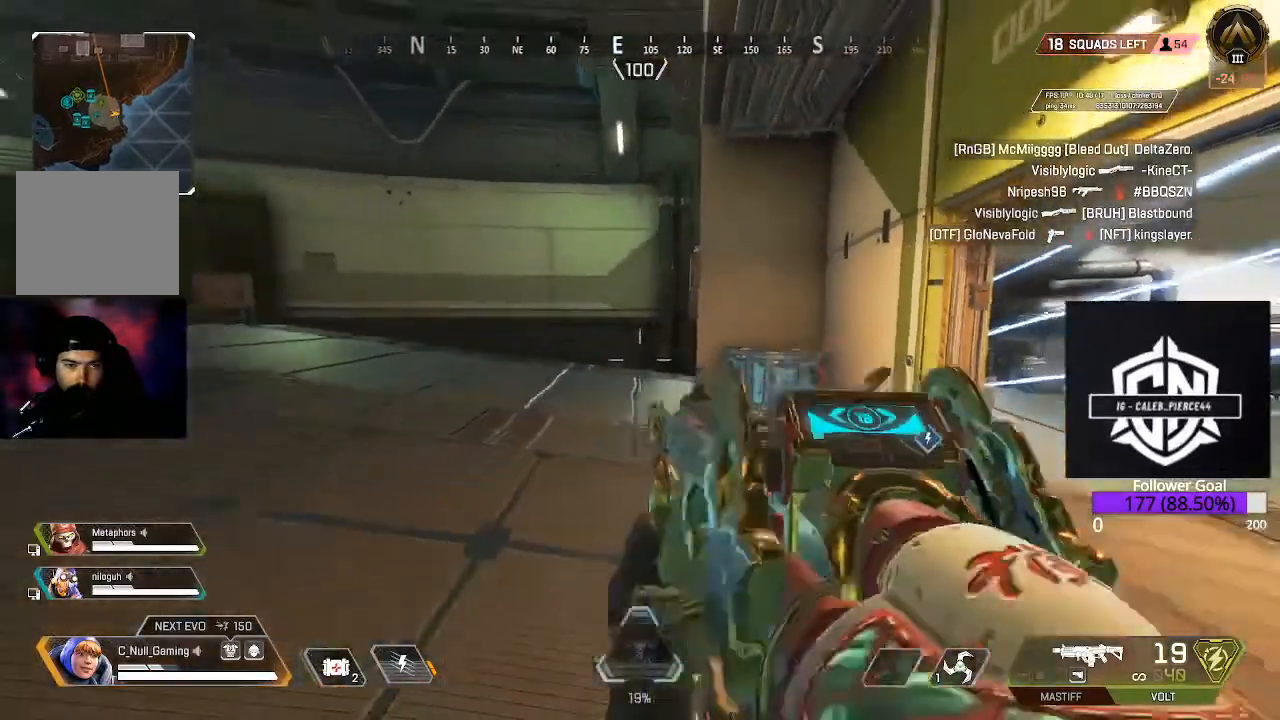
{"buttons": [], "left_stick": "up-left", "right_stick": "left", "events": [[100, "right_stick", "center"], [200, "right_stick", "left"], [350, "left_stick", "left"], [450, "left_stick", "up-left"]]}
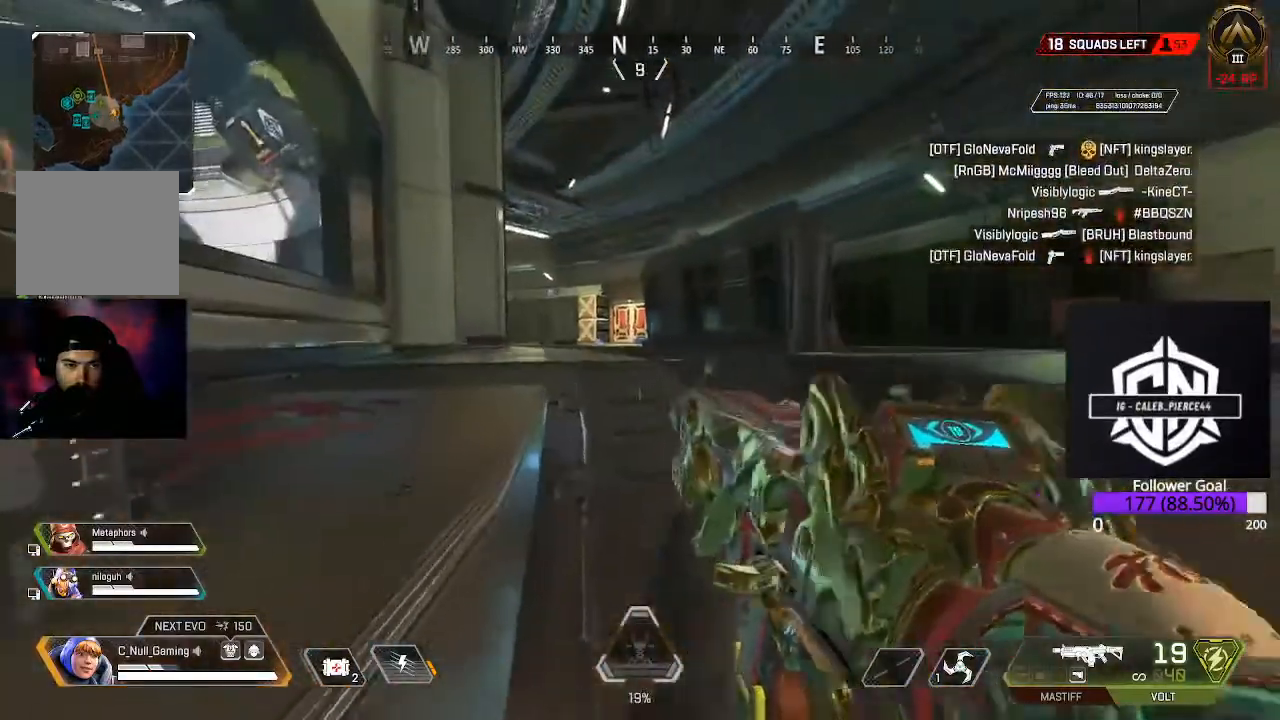
{"buttons": ["L3"], "left_stick": "up", "right_stick": "center", "events": [[67, "left_stick", "up"], [83, "right_stick", "center"], [117, "L3", "down"], [317, "L3", "up"], [467, "L3", "down"]]}
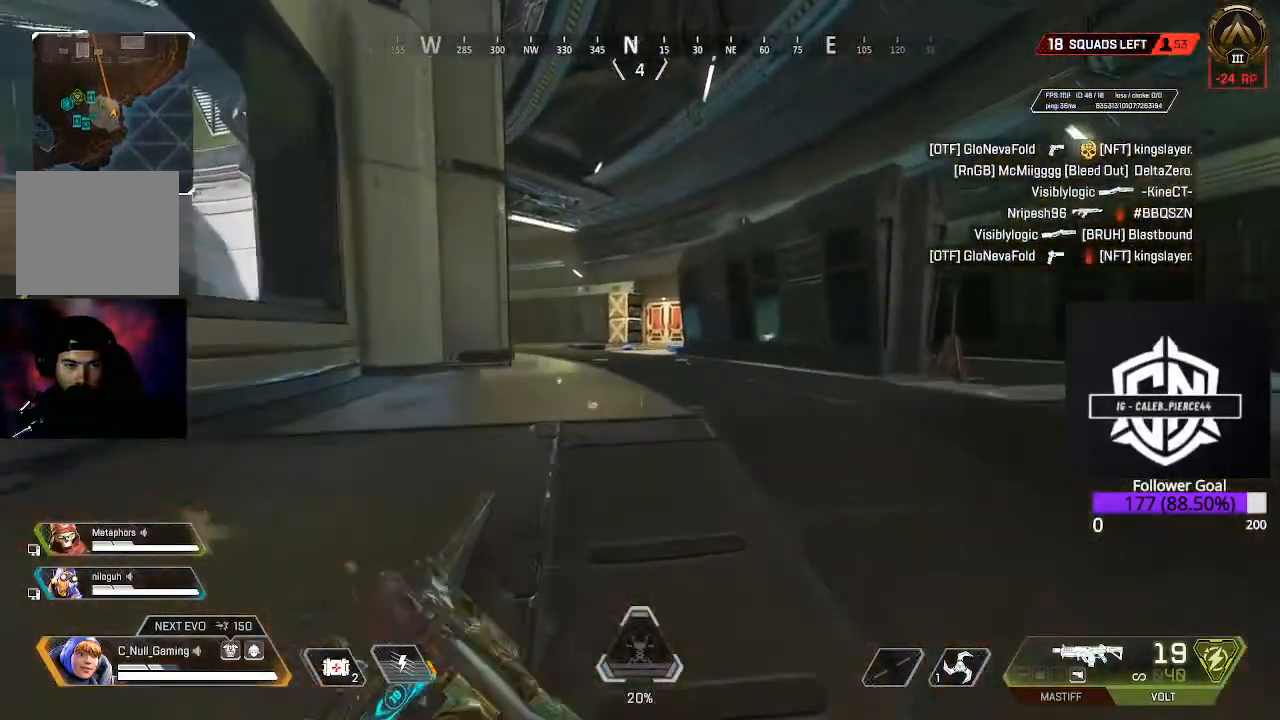
{"buttons": [], "left_stick": "up", "right_stick": "center", "events": [[17, "right_stick", "down"], [133, "L3", "up"], [250, "right_stick", "center"]]}
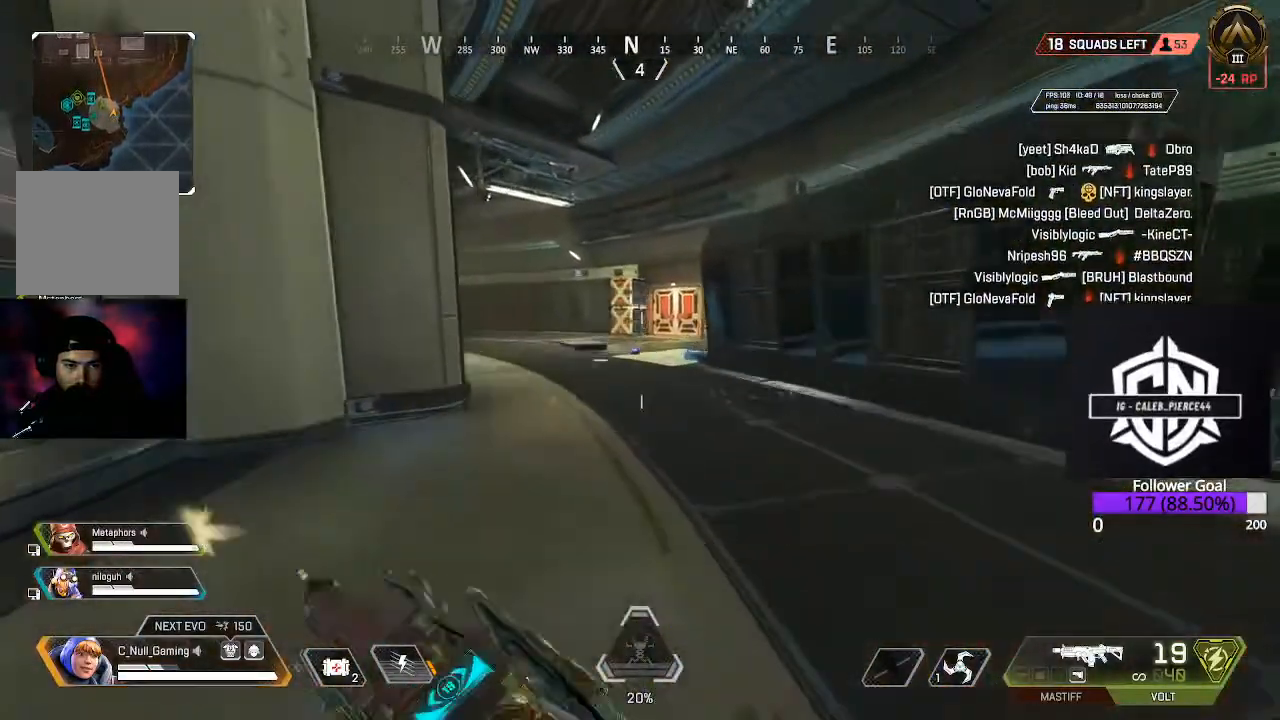
{"buttons": [], "left_stick": "up-right", "right_stick": "left", "events": [[50, "B", "down"], [100, "B", "up"], [233, "L3", "down"], [317, "right_stick", "left"], [367, "L3", "up"], [417, "left_stick", "up-right"]]}
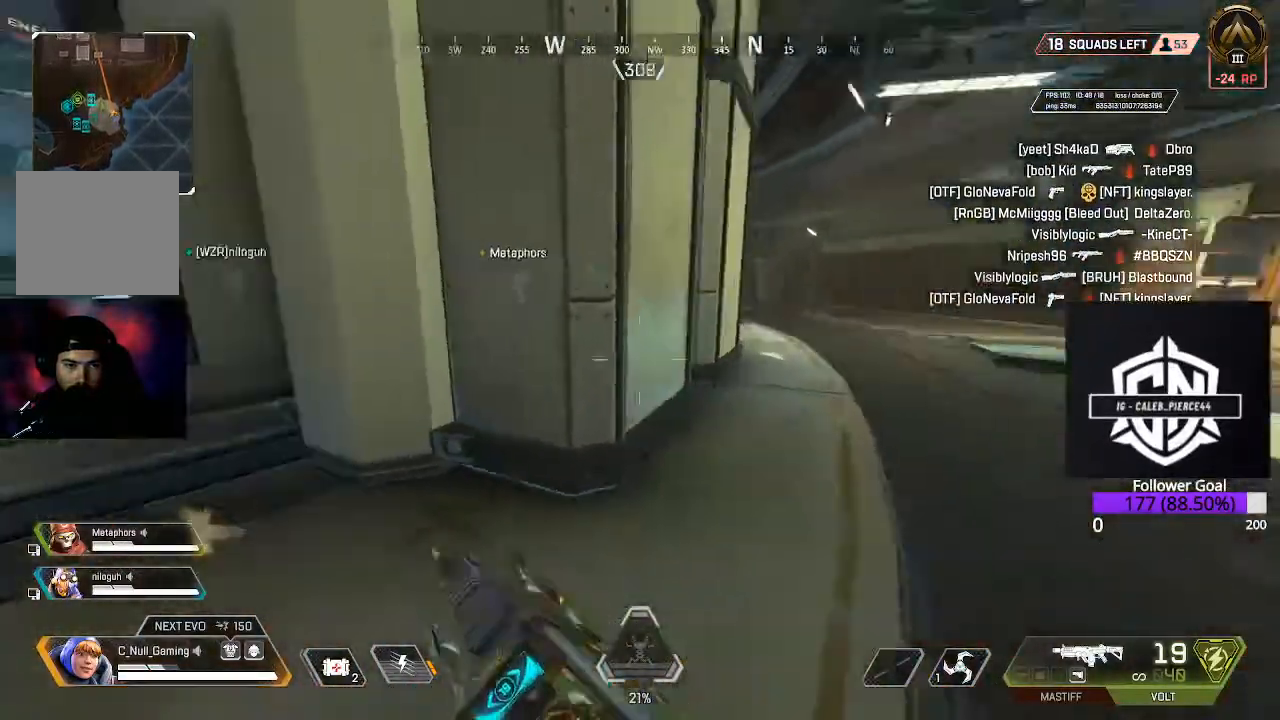
{"buttons": [], "left_stick": "up-right", "right_stick": "up-right", "events": [[117, "right_stick", "center"], [167, "L3", "down"], [367, "L3", "up"], [483, "right_stick", "up-right"]]}
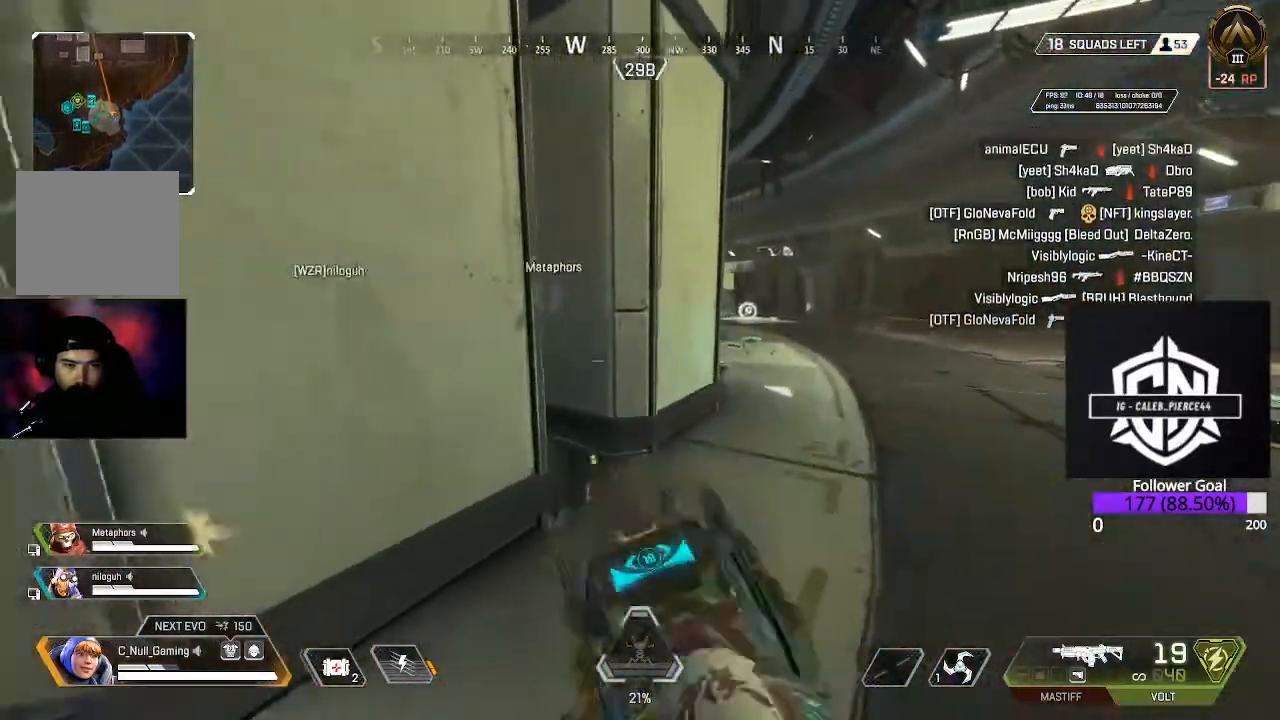
{"buttons": [], "left_stick": "up-right", "right_stick": "center", "events": [[233, "right_stick", "center"]]}
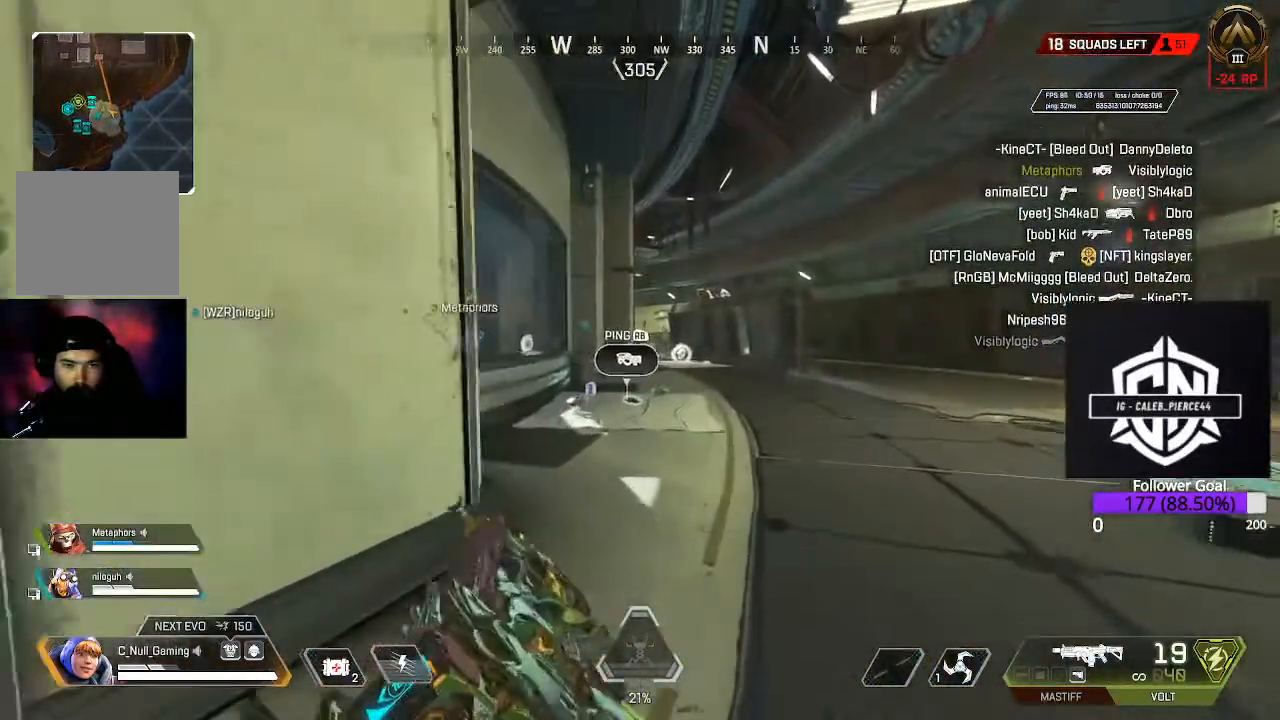
{"buttons": [], "left_stick": "up-right", "right_stick": "center", "events": []}
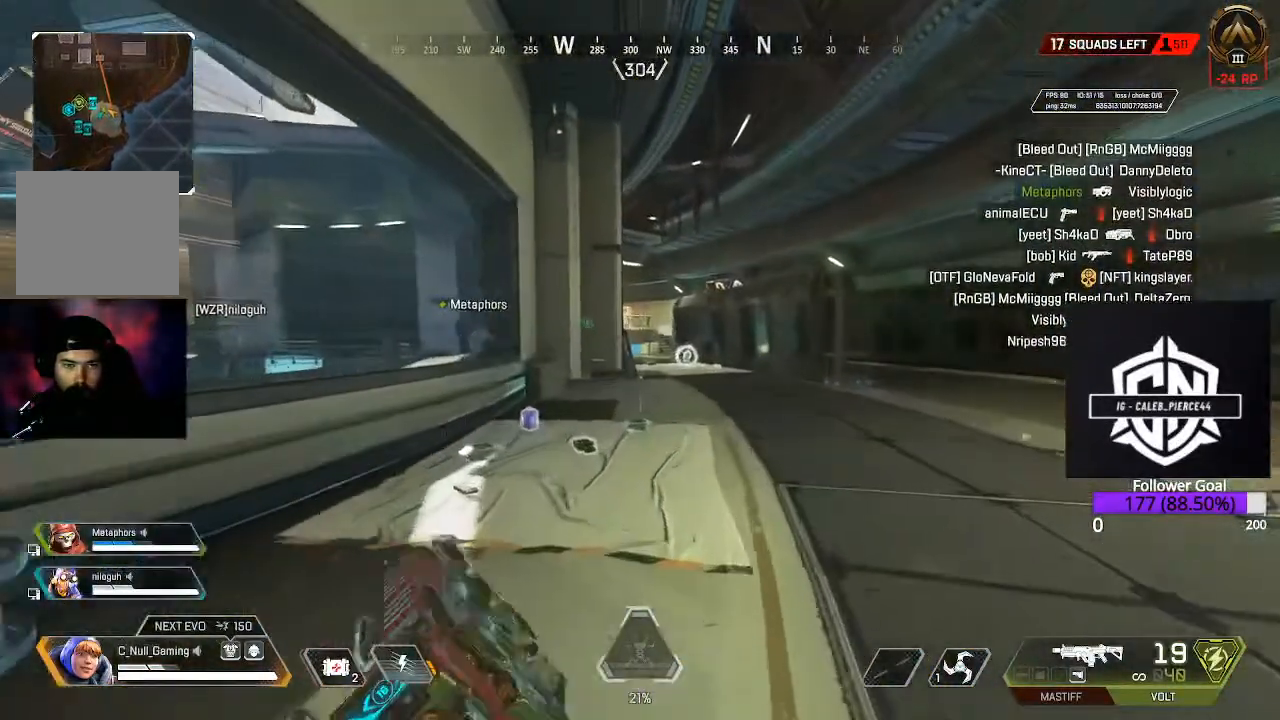
{"buttons": [], "left_stick": "right", "right_stick": "center", "events": [[100, "right_stick", "down"], [233, "right_stick", "center"], [383, "left_stick", "right"], [417, "X", "down"], [500, "X", "up"]]}
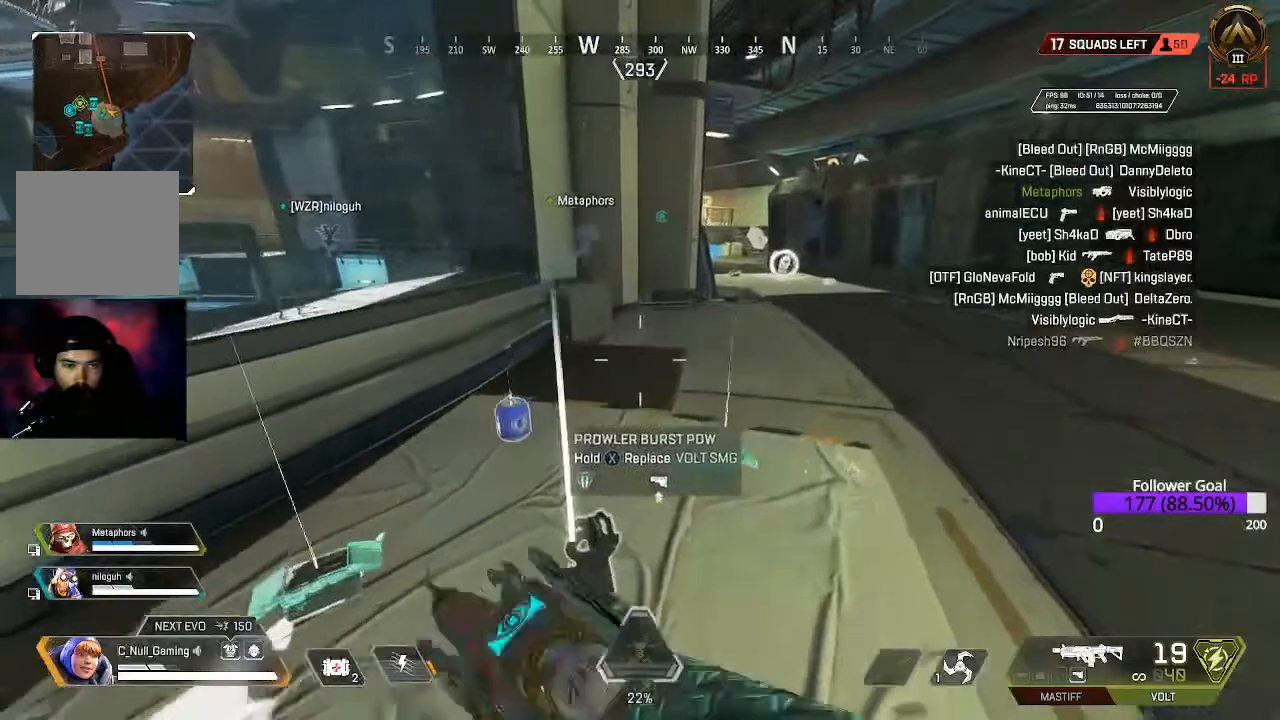
{"buttons": [], "left_stick": "down-left", "right_stick": "center", "events": [[67, "left_stick", "up"], [183, "left_stick", "left"], [350, "X", "down"], [367, "left_stick", "down-left"], [417, "X", "up"]]}
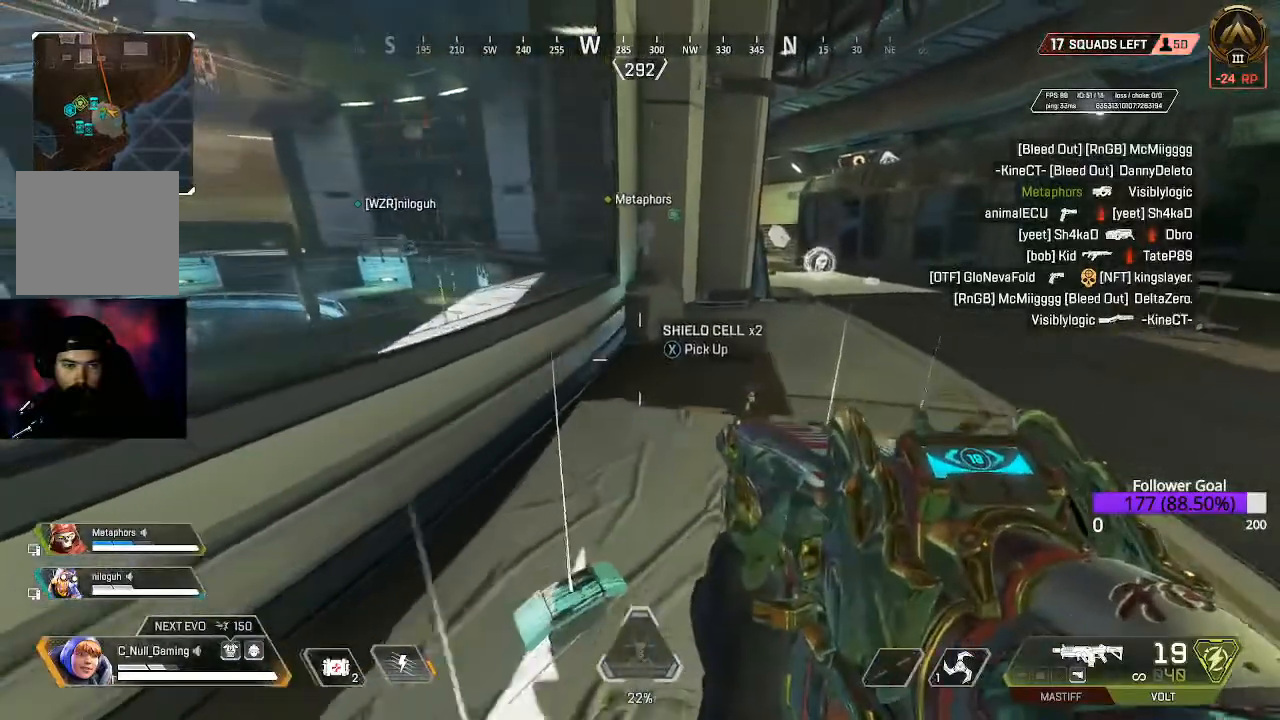
{"buttons": ["X"], "left_stick": "down-right", "right_stick": "center", "events": [[50, "X", "down"], [50, "left_stick", "down"], [117, "X", "up"], [233, "X", "down"], [317, "X", "up"], [400, "left_stick", "down-right"], [450, "X", "down"]]}
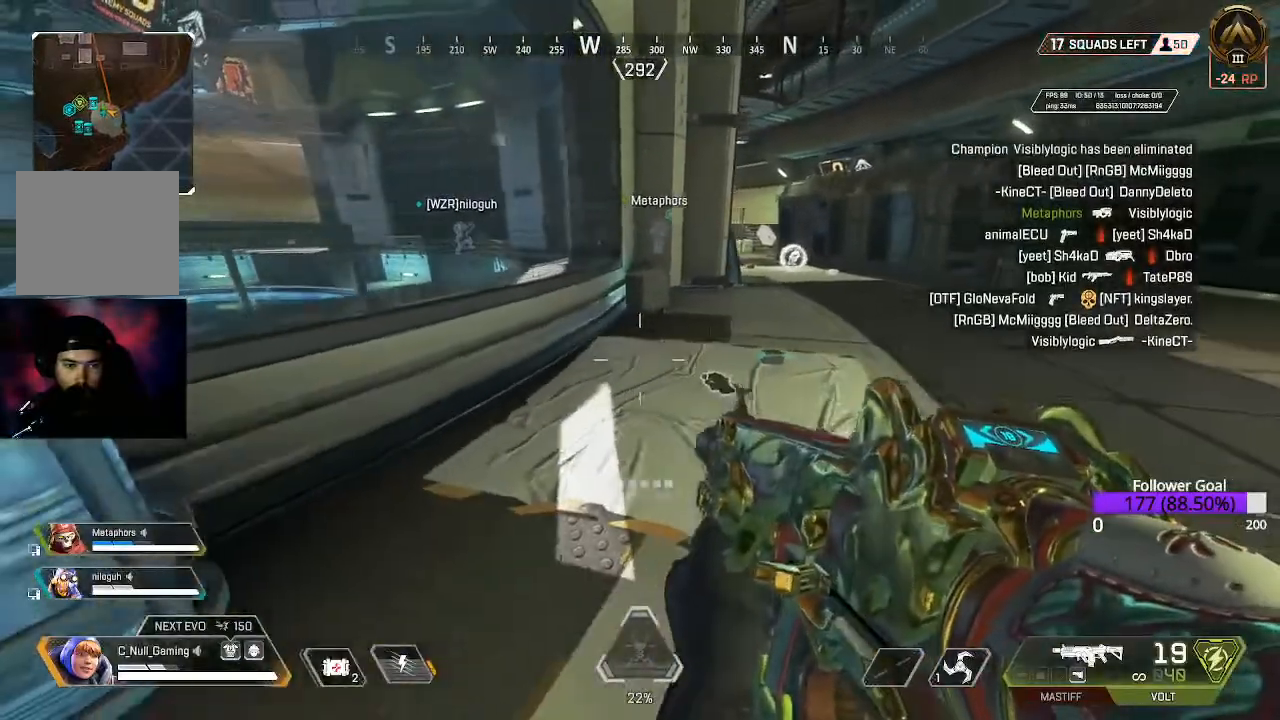
{"buttons": ["X"], "left_stick": "up-right", "right_stick": "center", "events": [[50, "X", "up"], [50, "left_stick", "up-right"], [467, "X", "down"]]}
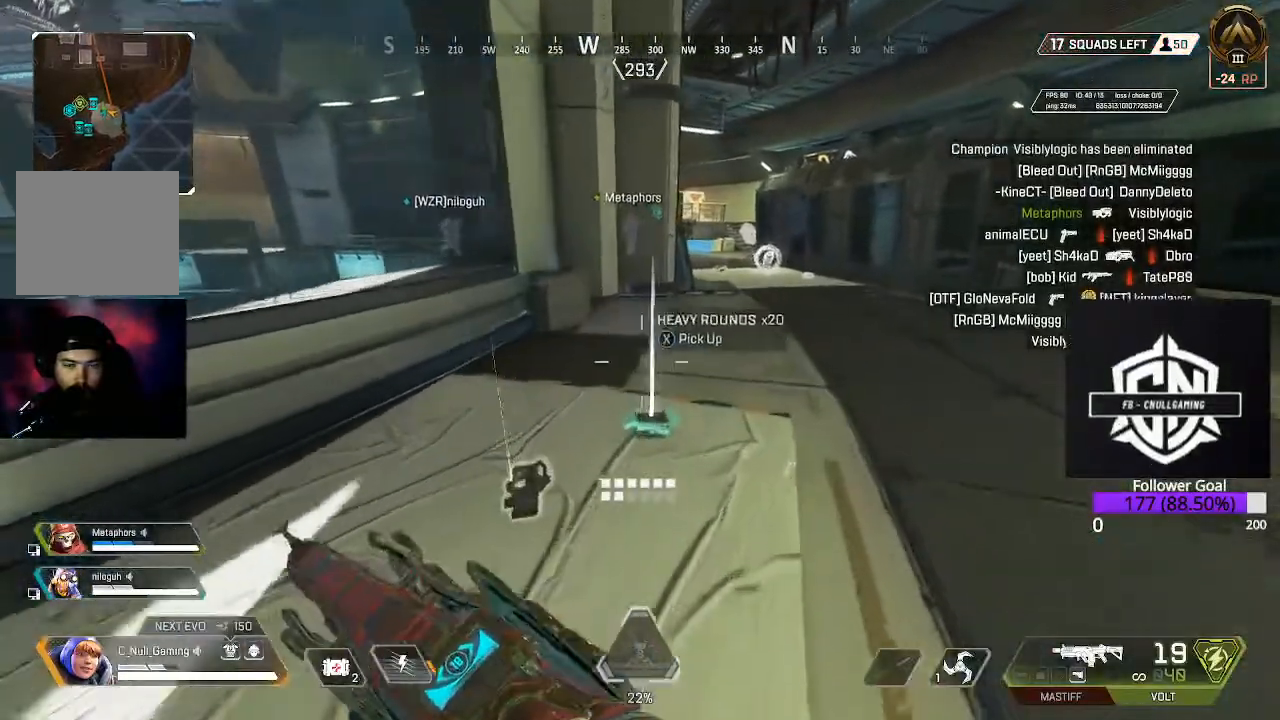
{"buttons": [], "left_stick": "up-right", "right_stick": "center", "events": [[50, "left_stick", "left"], [83, "X", "up"], [150, "left_stick", "down-left"], [217, "X", "down"], [317, "X", "up"], [383, "X", "down"], [383, "left_stick", "center"], [450, "X", "up"], [450, "left_stick", "up-right"]]}